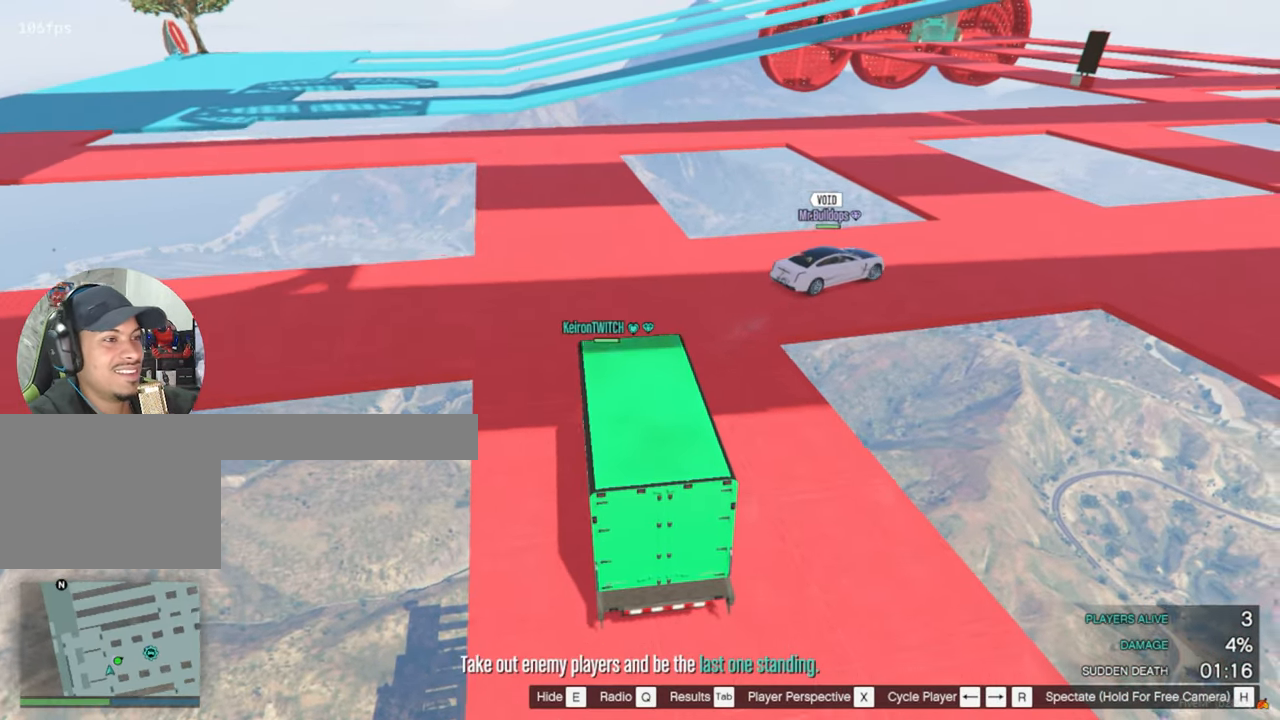
Gameplay with keyboard and mouse; each line is a JSON object with the keys and mouse buttons held at the frame after it. "events" lists presses ("down") and releases ("up") of "1", "2", "3", "4", "5", "a", "alt", "c", "caps_lock", "ctrl", "d", "e", "f", "g", "q", "r", "s", "shift", "space", "t", "tab", "v", "w", "x", "z", "mouse_left", "mouse_wheel" and "mouse_right" between this image and that frame as [ms after this image, input, new state], when the widget could be followed in between. "mouse_left", "mouse_wheel", "mouse_right" = the "left", "wheel", "right" buttons of the "mouse" list. No other keys are recorded. "wheel" means that the mouse wheel is clicked or scrolled. "mouse_move" is the direction in which the mouse moves at that frame (one of eight, or "still"), when it could be read.
{"keys": [], "mouse": [], "mouse_move": "still", "events": []}
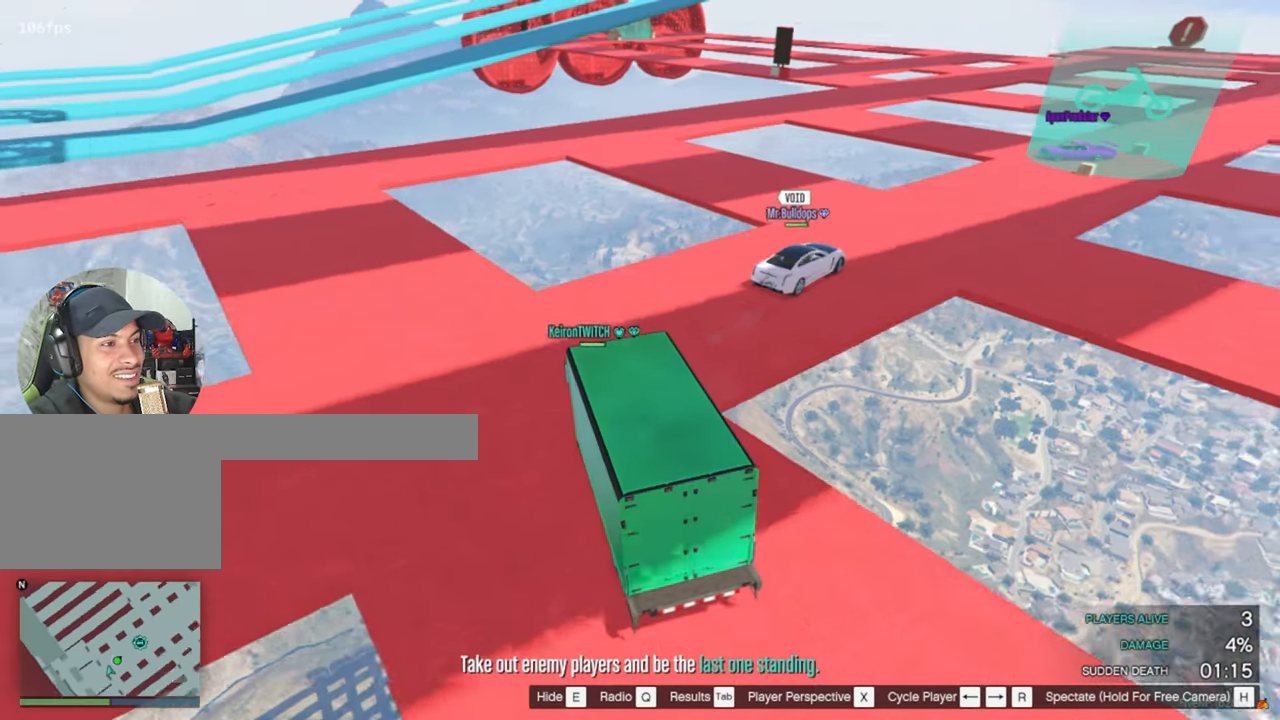
{"keys": [], "mouse": [], "mouse_move": "still", "events": []}
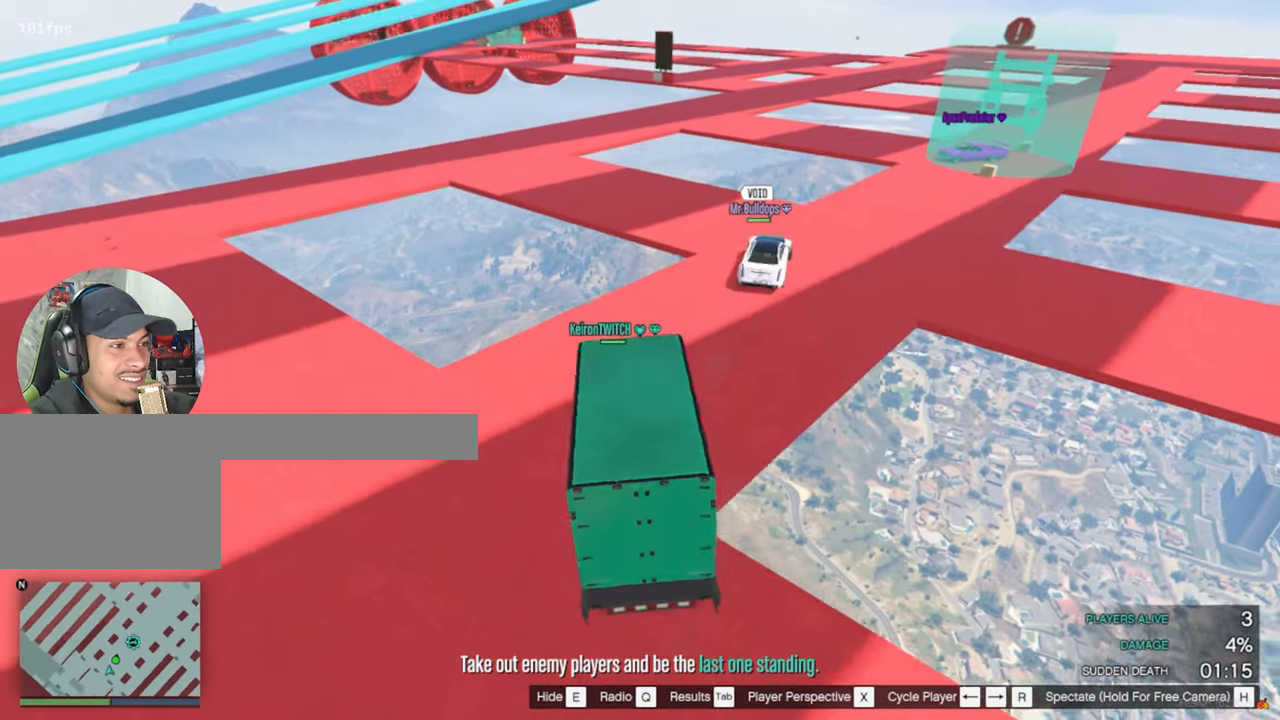
{"keys": ["tab"], "mouse": [], "mouse_move": "still", "events": [[267, "tab", "down"]]}
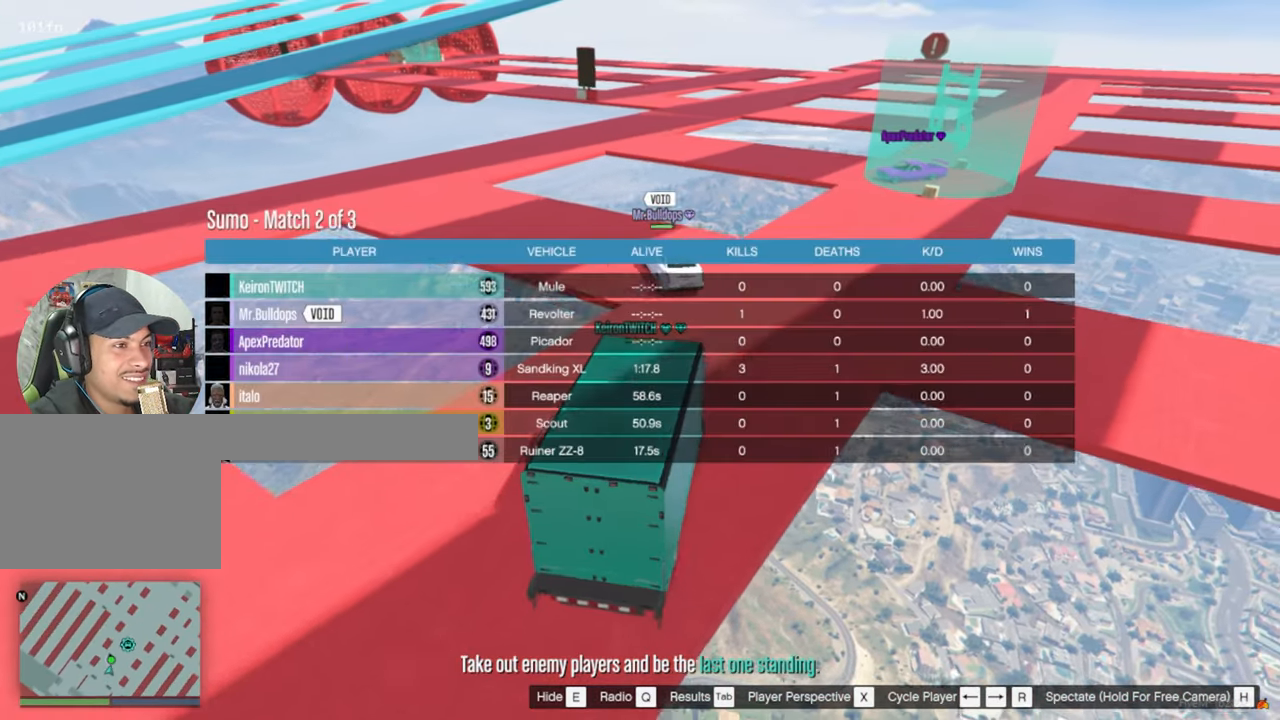
{"keys": ["tab"], "mouse": [], "mouse_move": "still", "events": []}
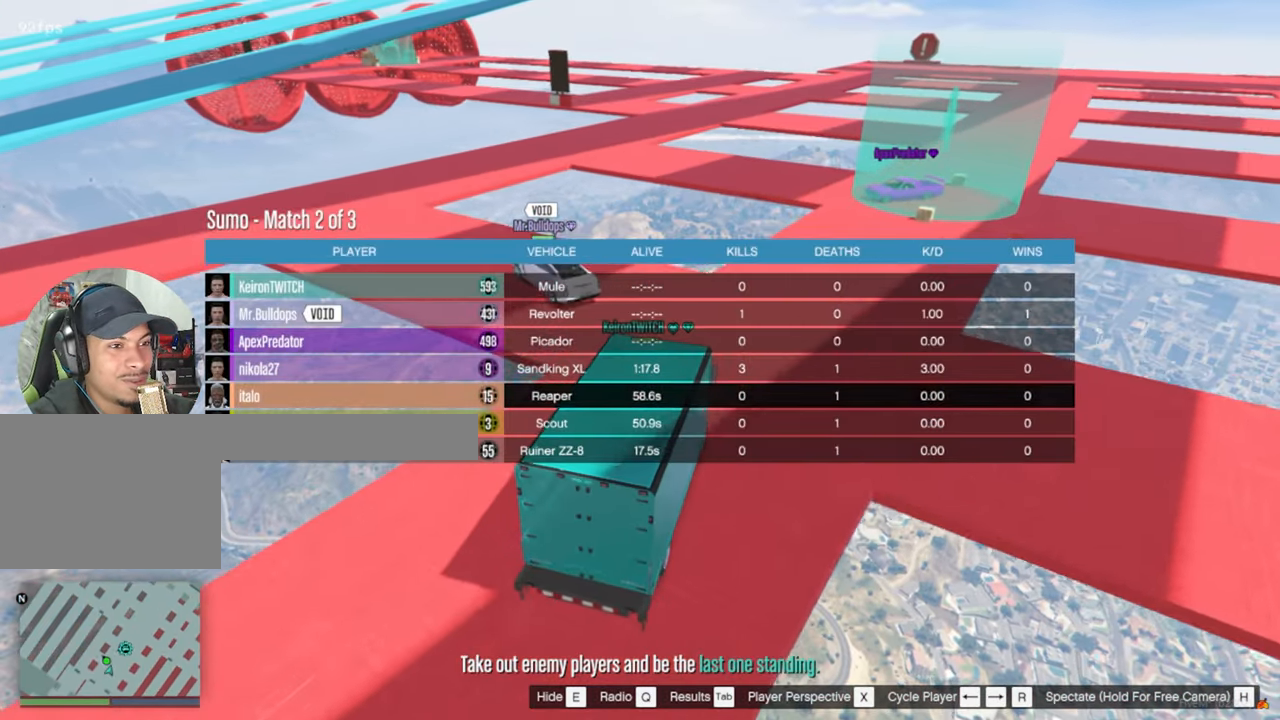
{"keys": ["tab"], "mouse": [], "mouse_move": "still", "events": []}
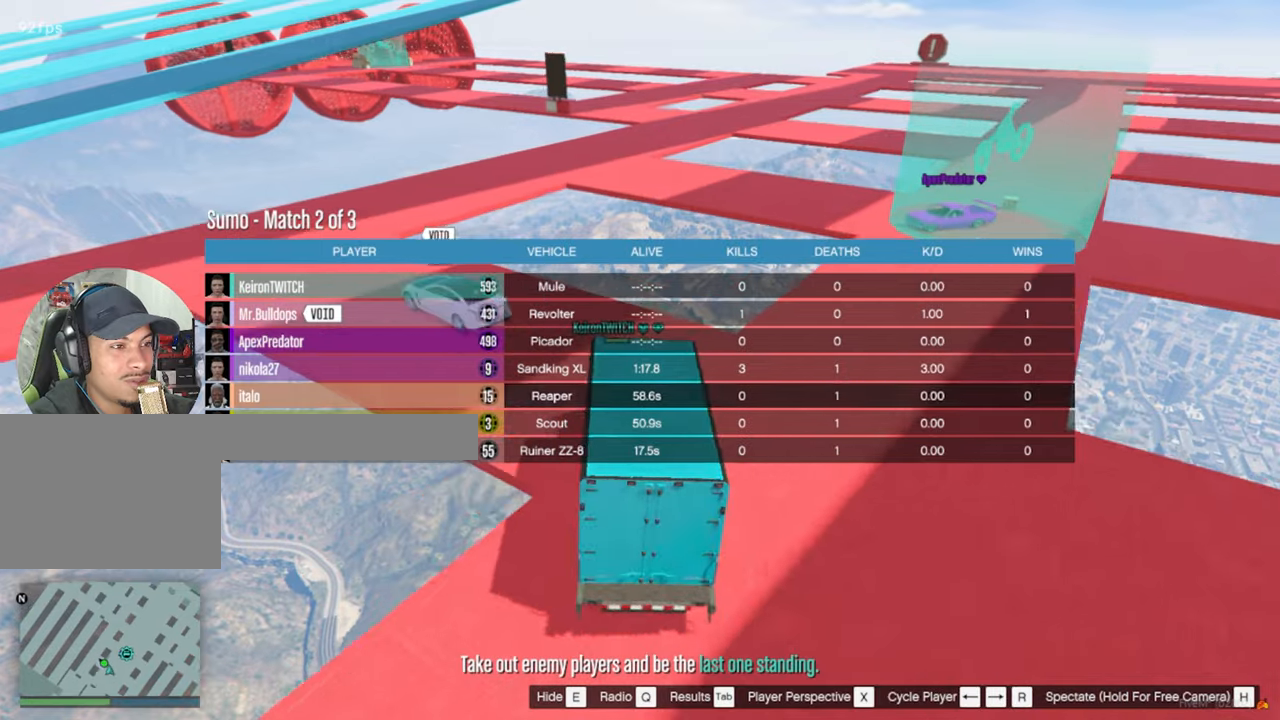
{"keys": ["tab"], "mouse": [], "mouse_move": "still", "events": []}
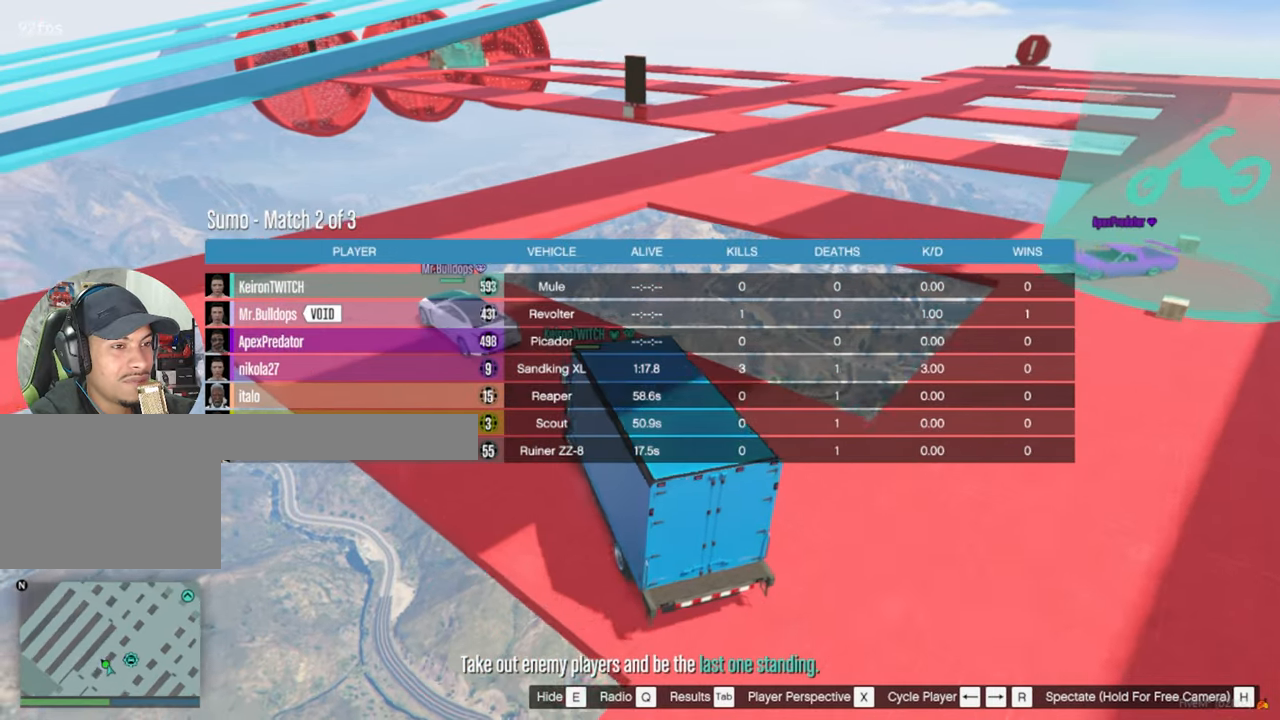
{"keys": [], "mouse": [], "mouse_move": "still", "events": [[383, "tab", "up"]]}
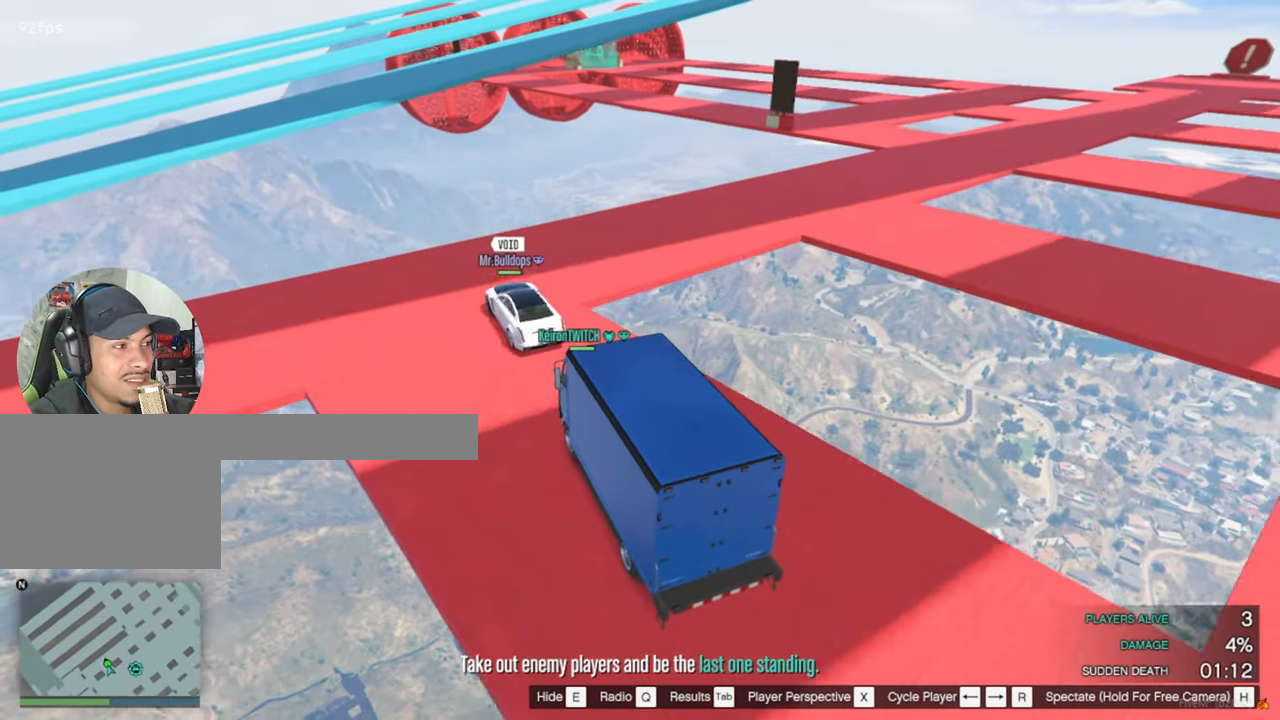
{"keys": [], "mouse": [], "mouse_move": "still", "events": []}
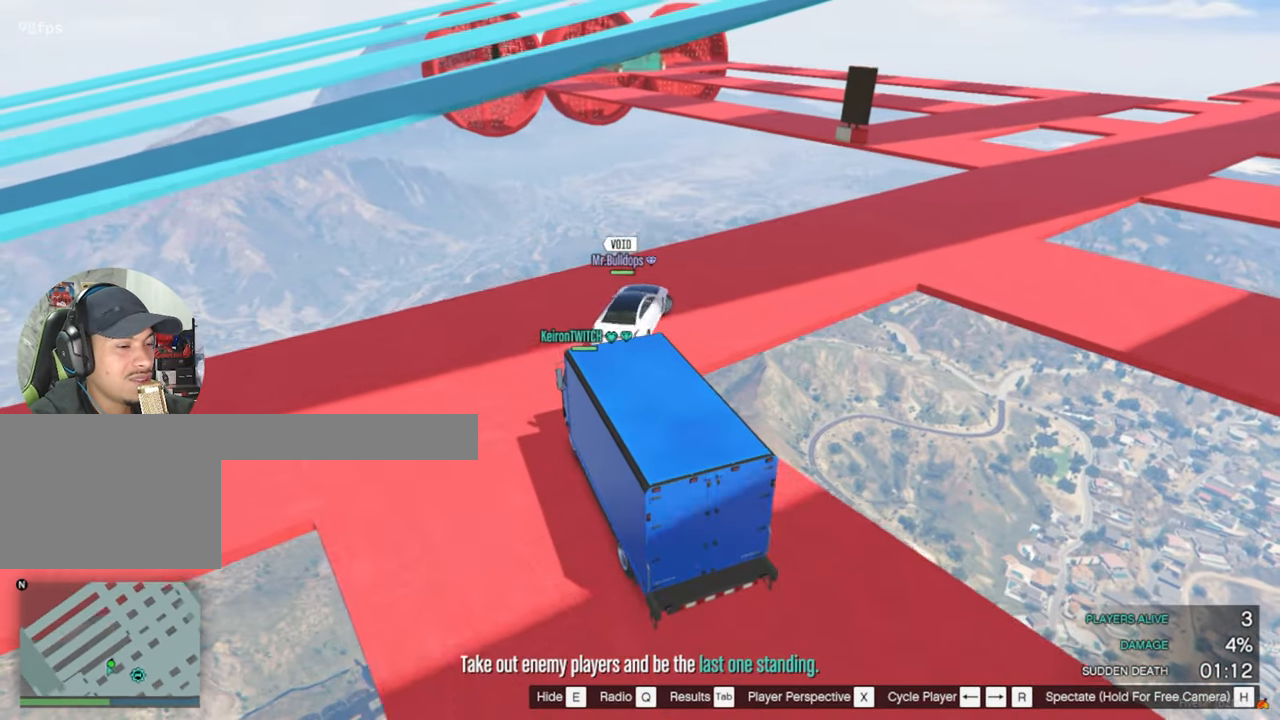
{"keys": [], "mouse": [], "mouse_move": "still", "events": []}
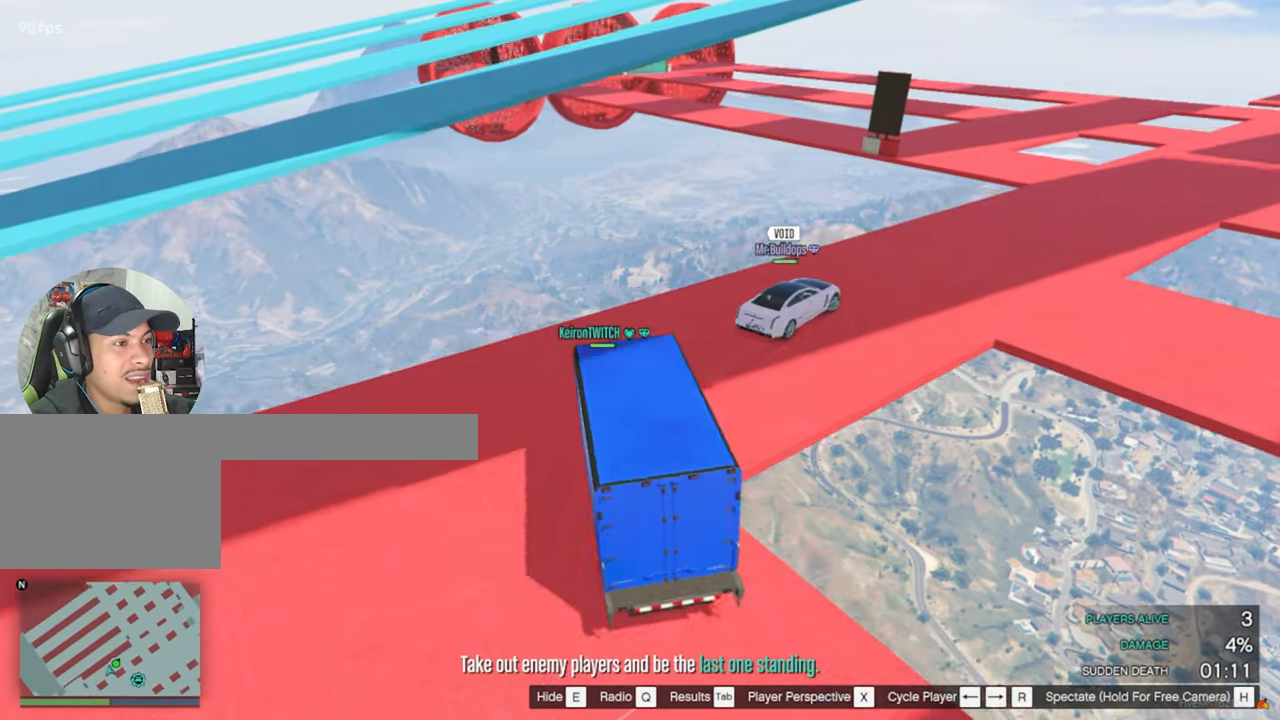
{"keys": [], "mouse": [], "mouse_move": "still", "events": []}
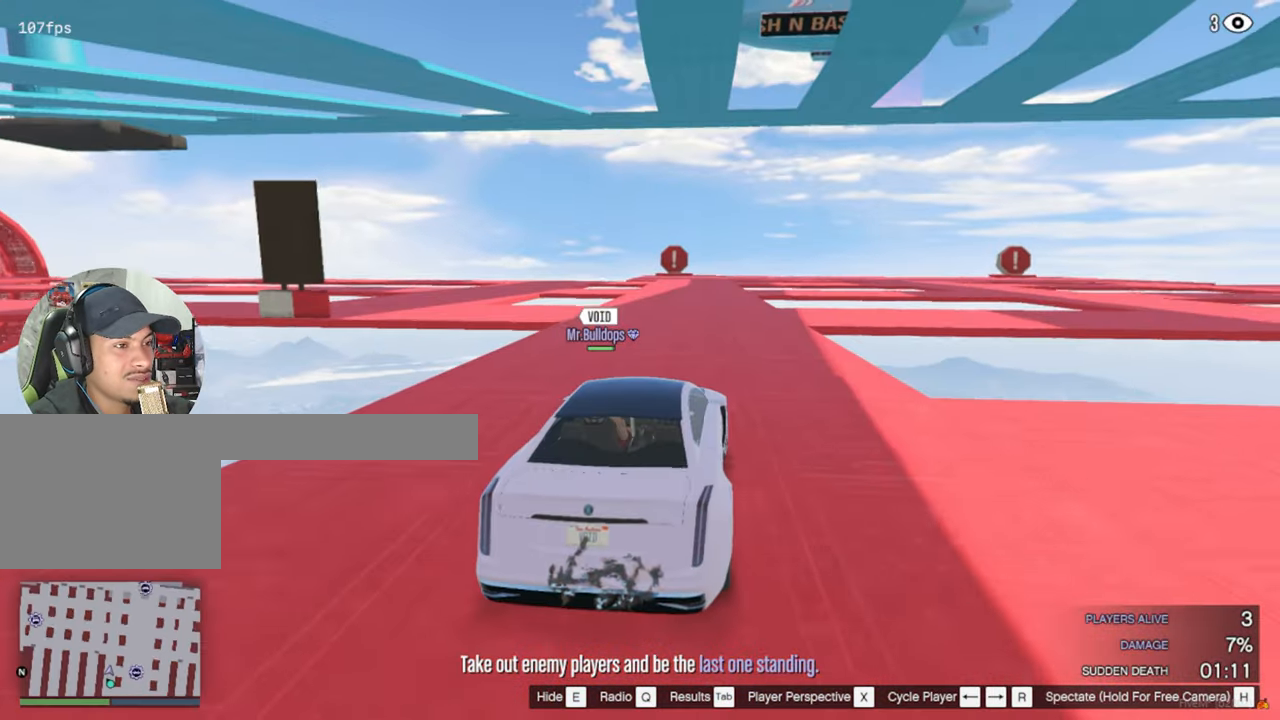
{"keys": [], "mouse": [], "mouse_move": "still", "events": []}
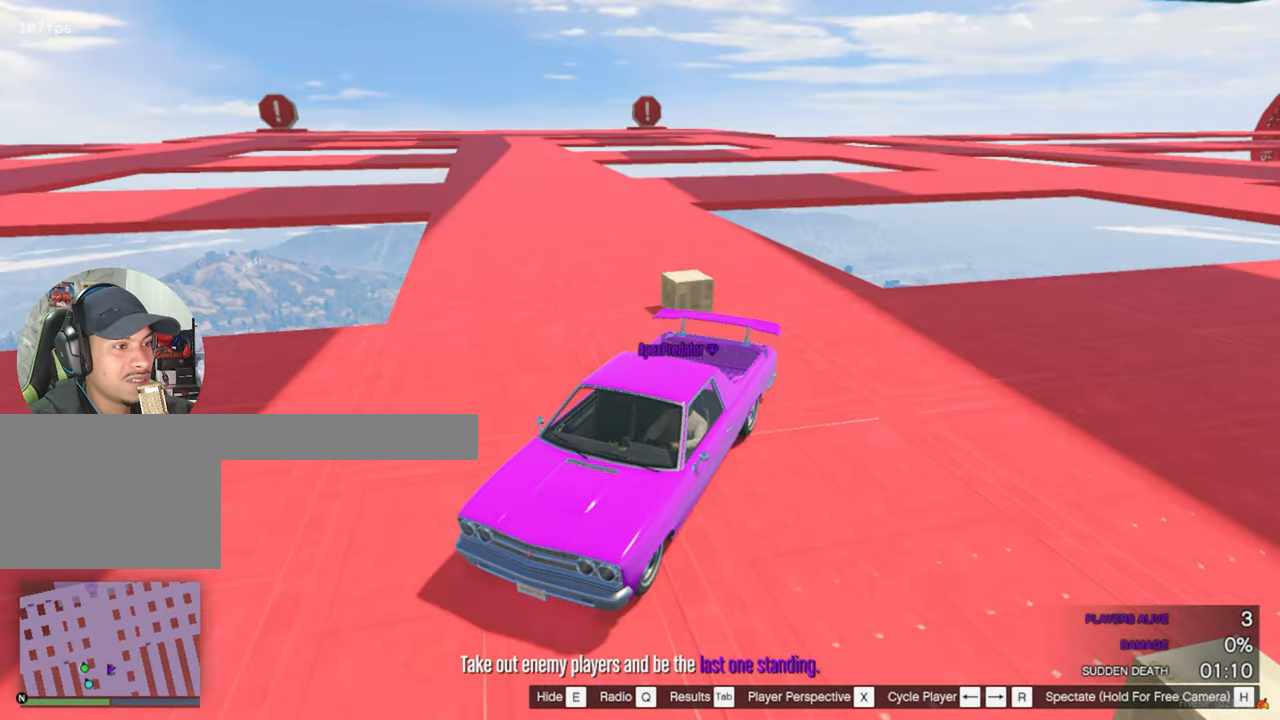
{"keys": [], "mouse": [], "mouse_move": "still", "events": []}
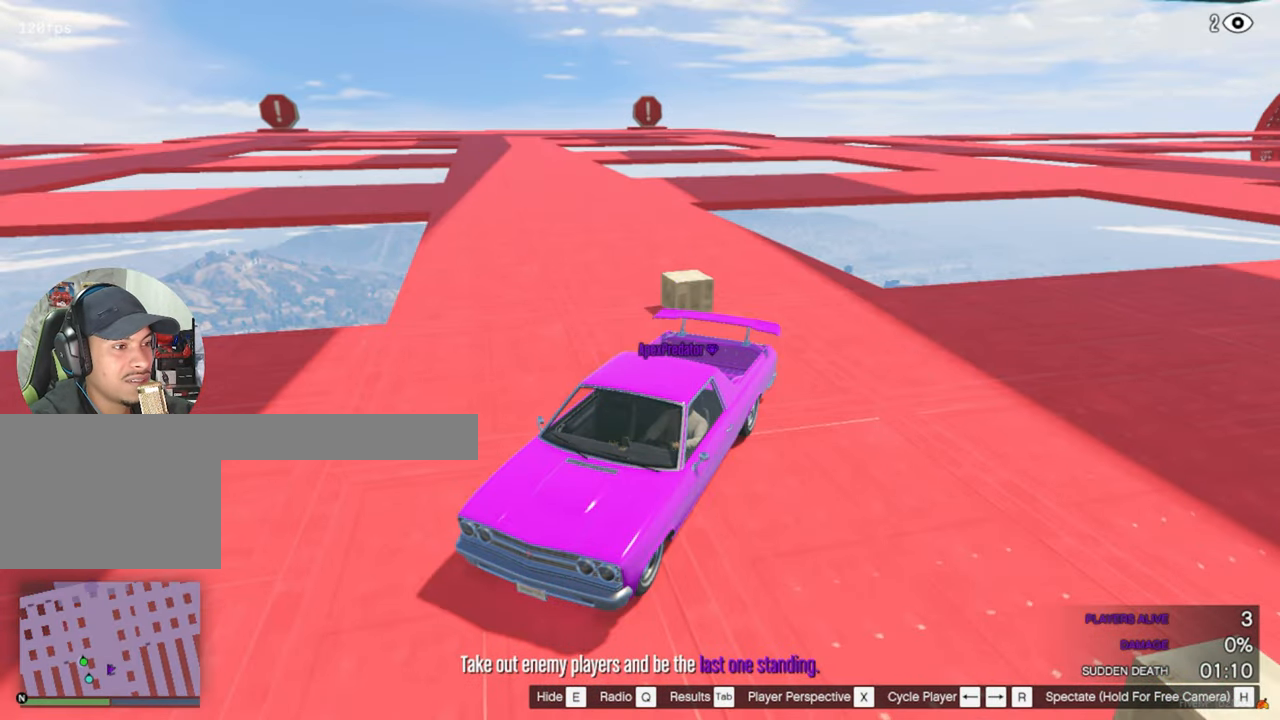
{"keys": [], "mouse": [], "mouse_move": "still", "events": []}
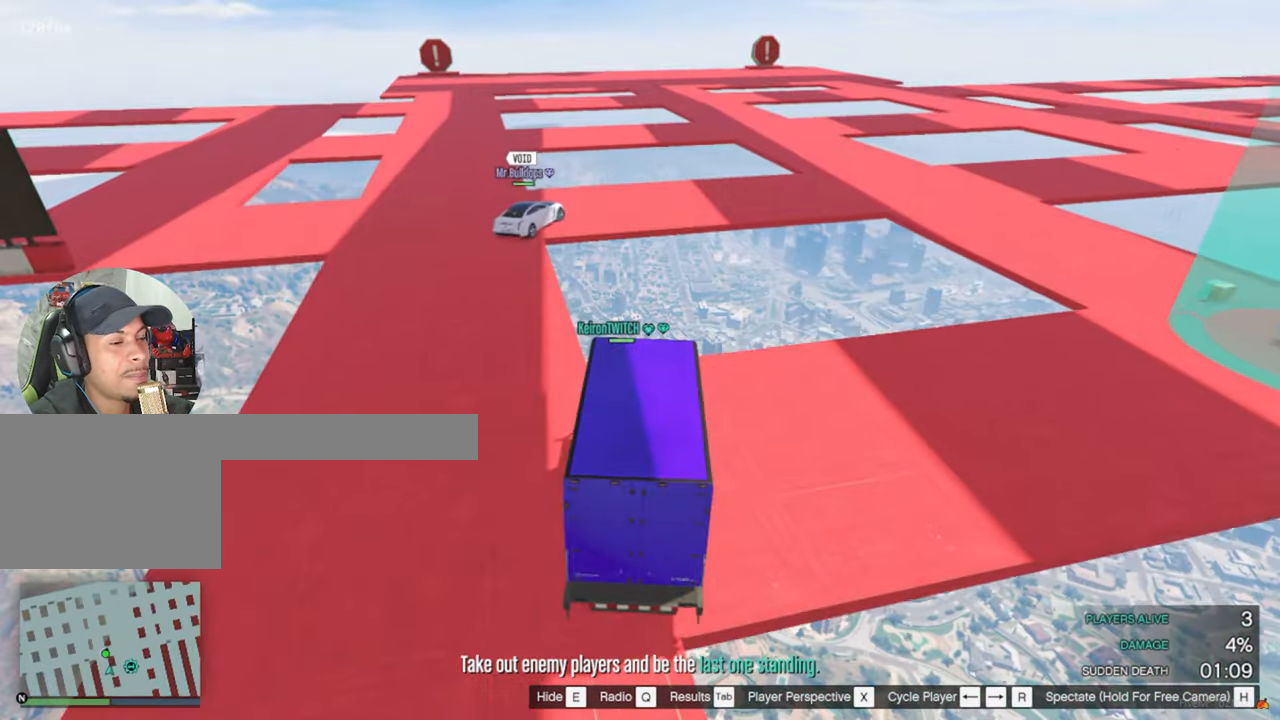
{"keys": ["tab"], "mouse": [], "mouse_move": "still", "events": [[166, "tab", "down"]]}
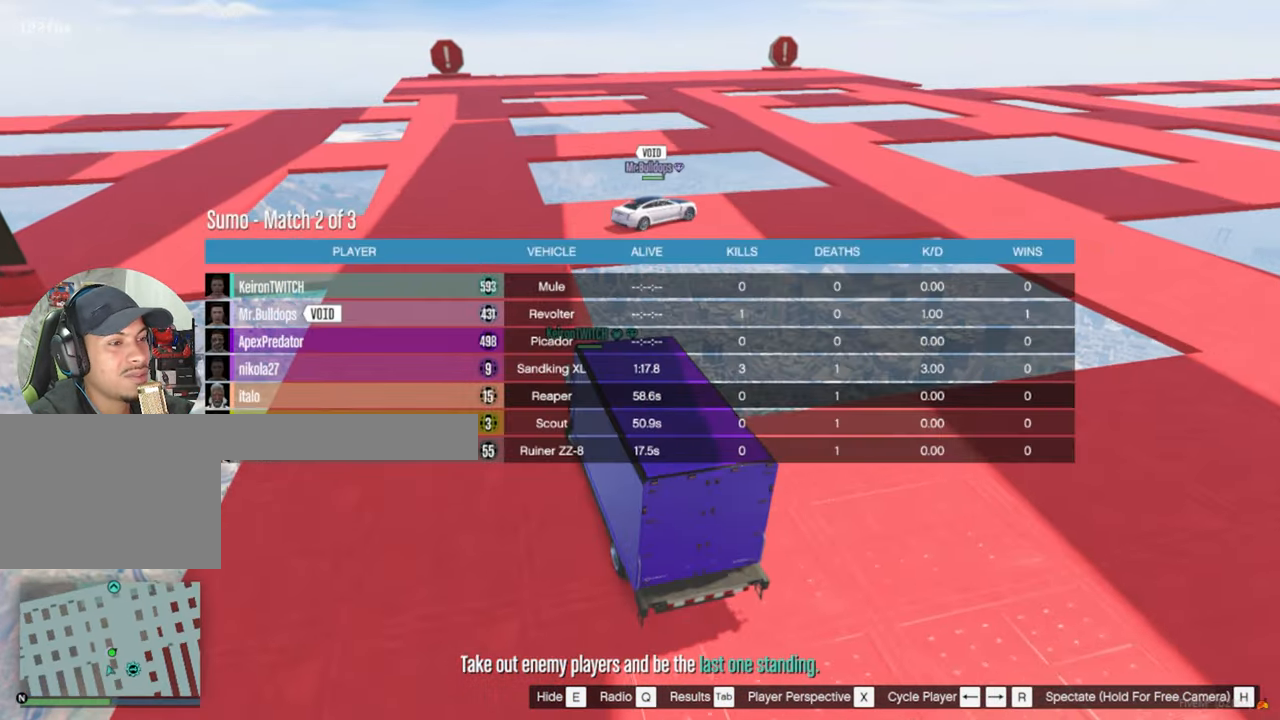
{"keys": ["tab"], "mouse": [], "mouse_move": "still", "events": []}
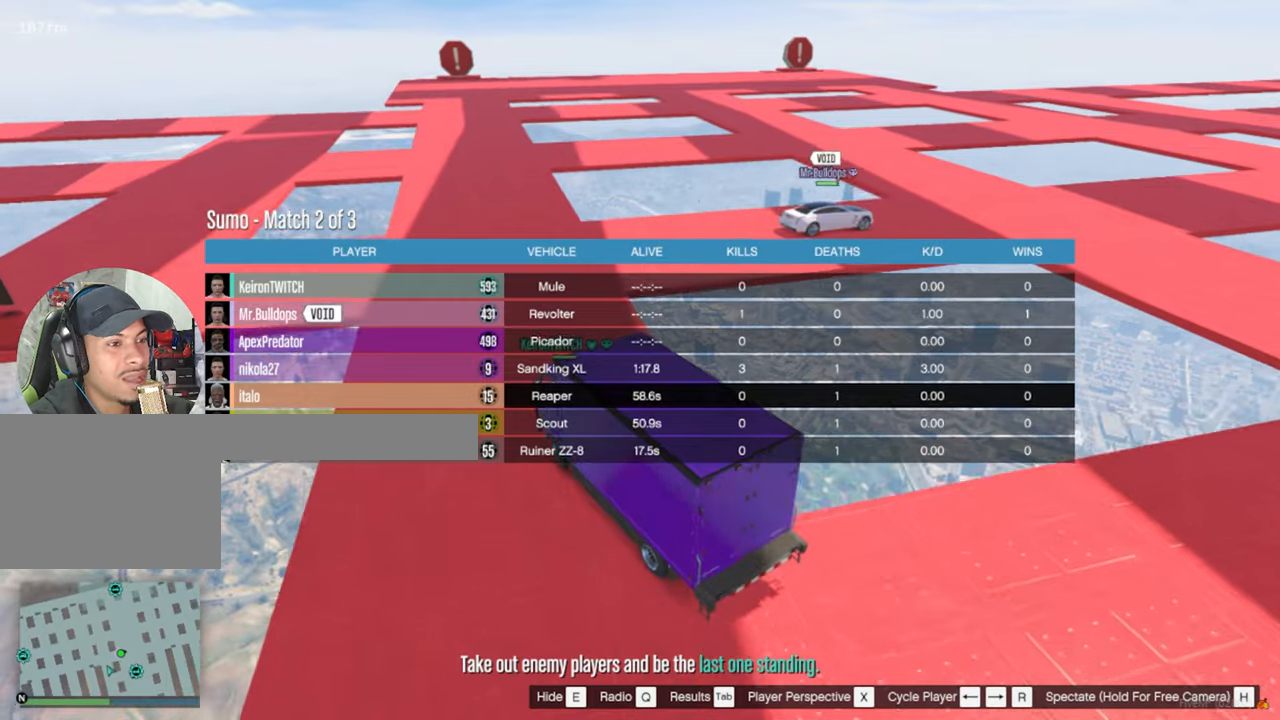
{"keys": ["tab"], "mouse": [], "mouse_move": "still", "events": []}
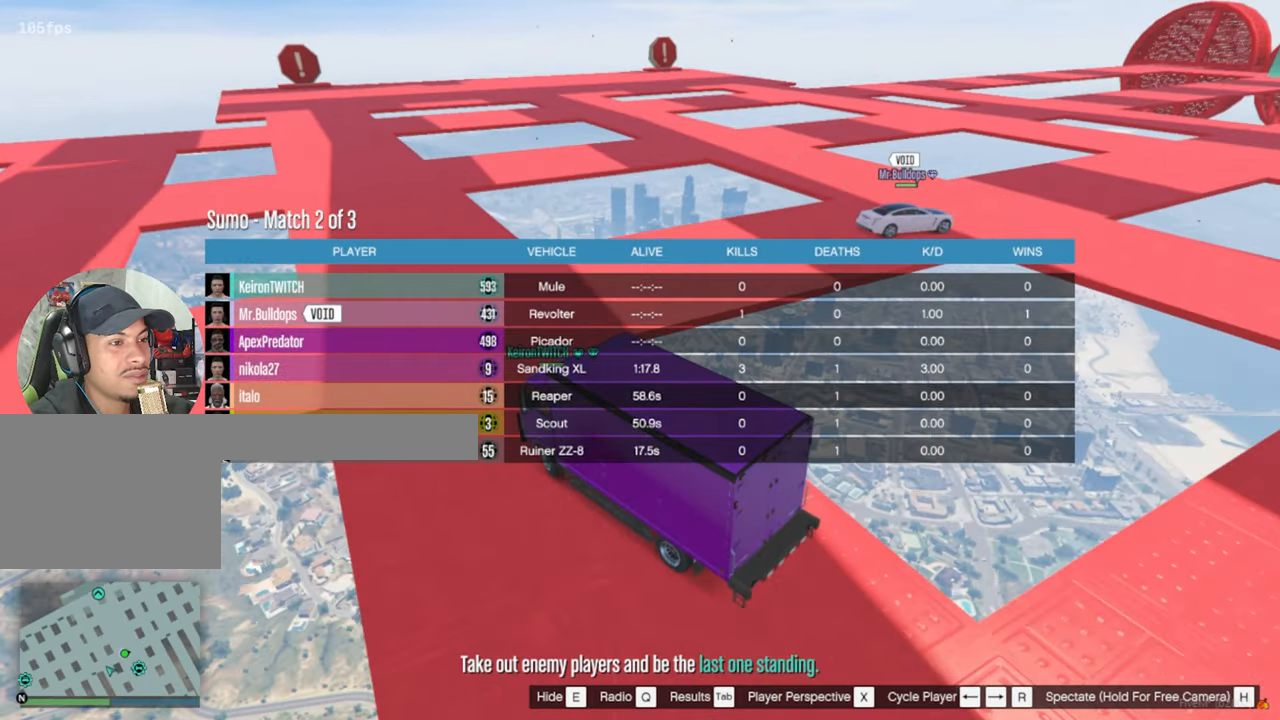
{"keys": ["tab"], "mouse": [], "mouse_move": "still", "events": []}
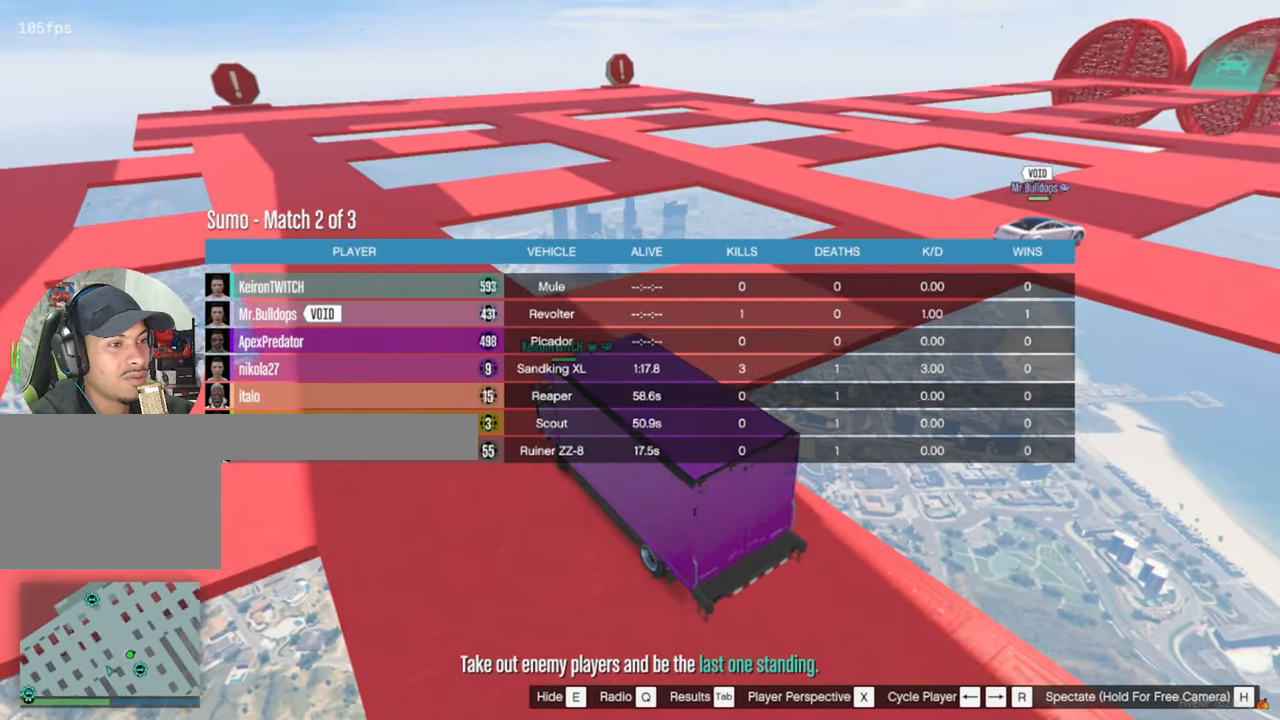
{"keys": ["tab"], "mouse": [], "mouse_move": "still", "events": []}
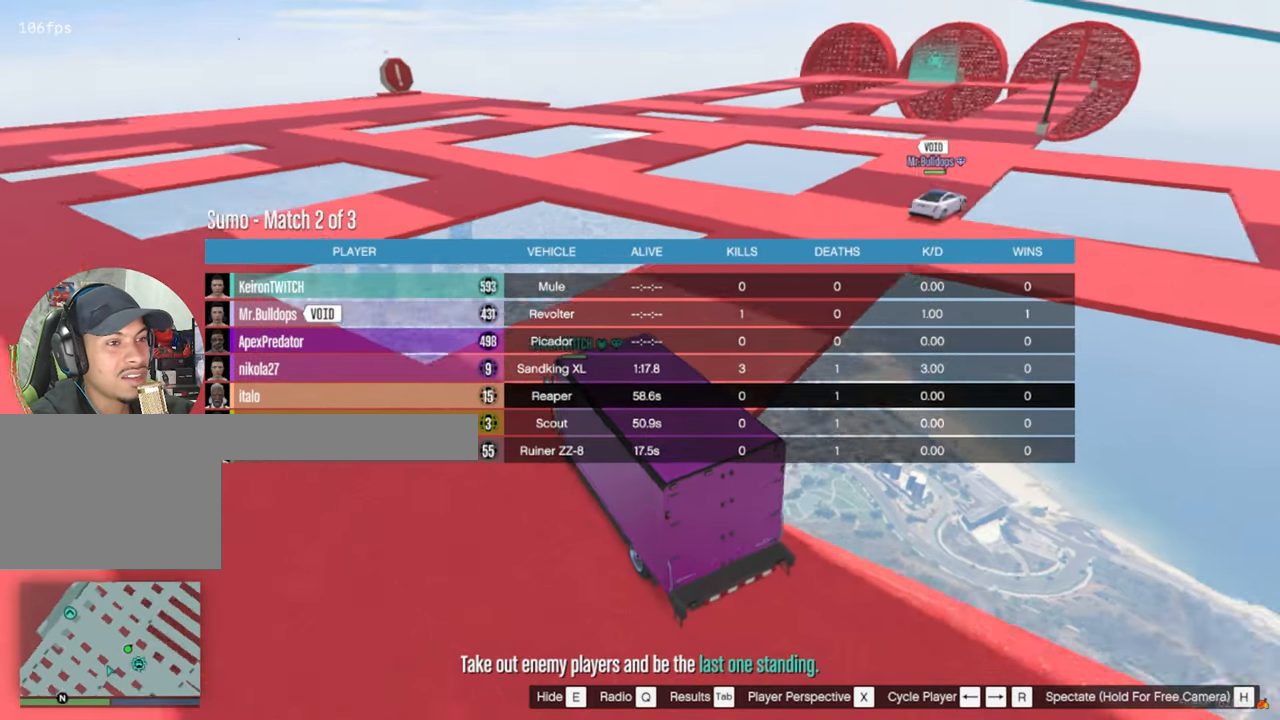
{"keys": ["tab"], "mouse": [], "mouse_move": "still", "events": []}
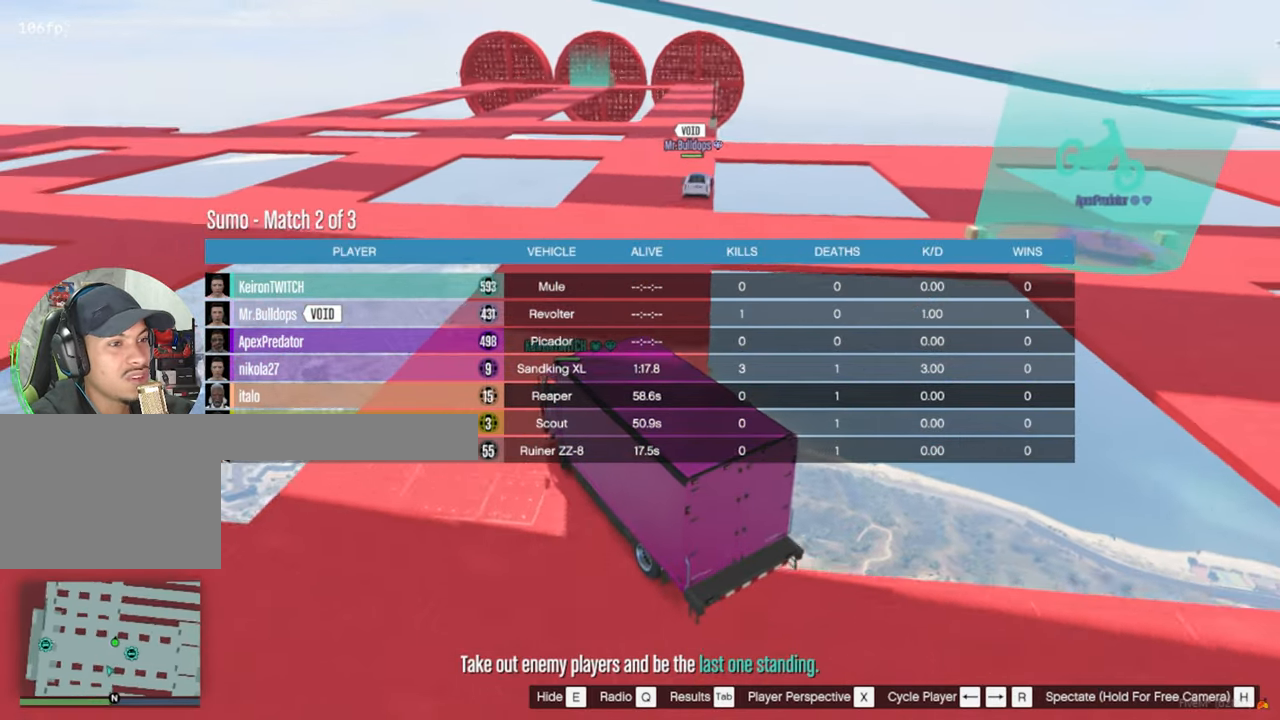
{"keys": ["tab"], "mouse": [], "mouse_move": "still", "events": []}
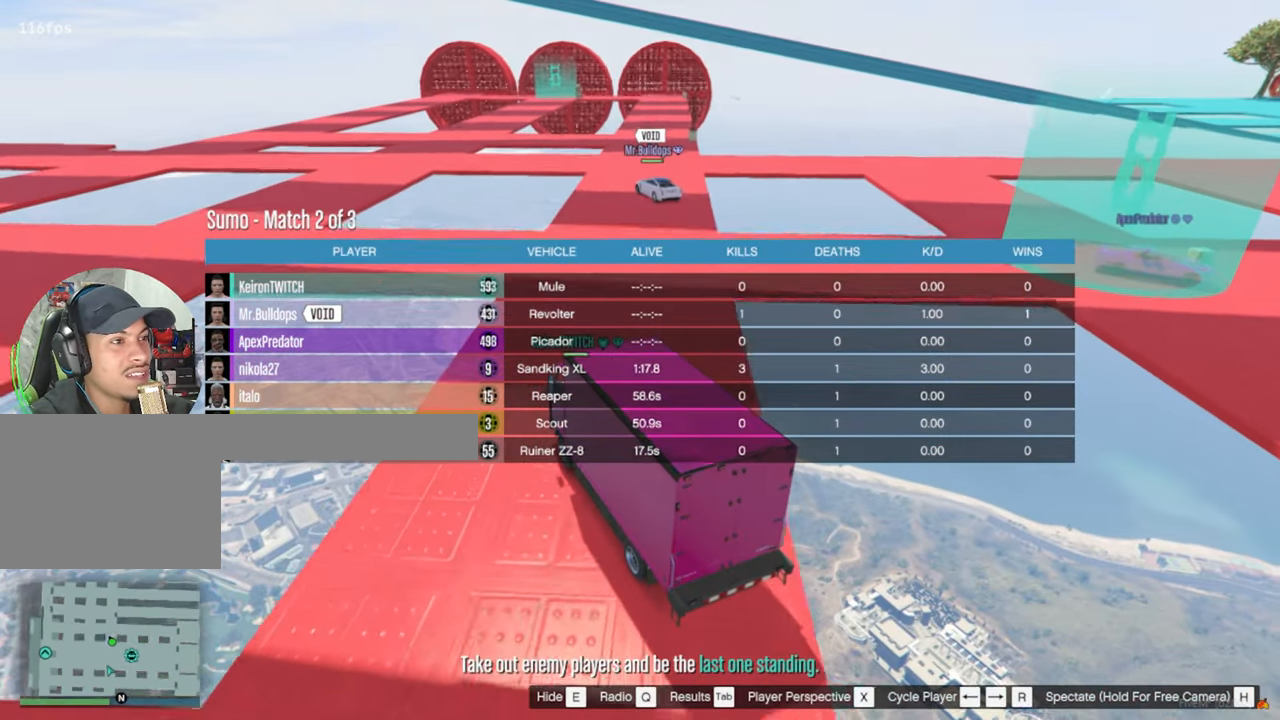
{"keys": ["tab"], "mouse": [], "mouse_move": "still", "events": []}
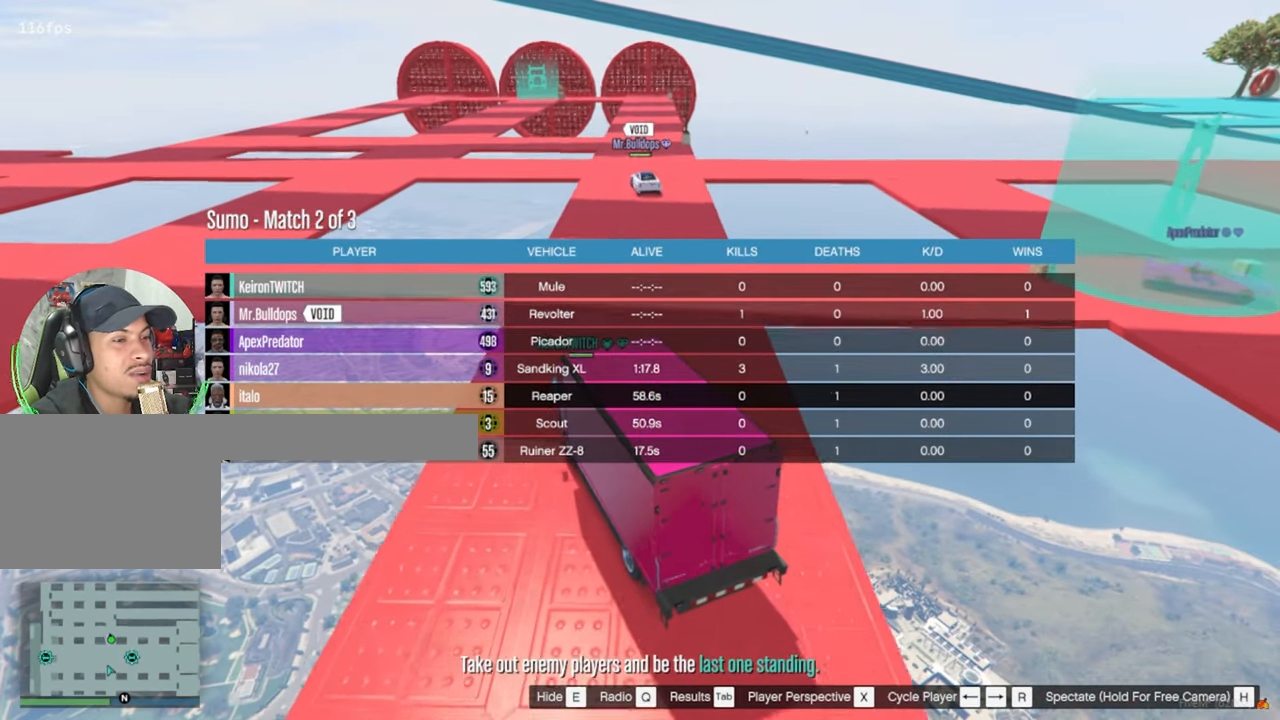
{"keys": ["tab"], "mouse": [], "mouse_move": "still", "events": []}
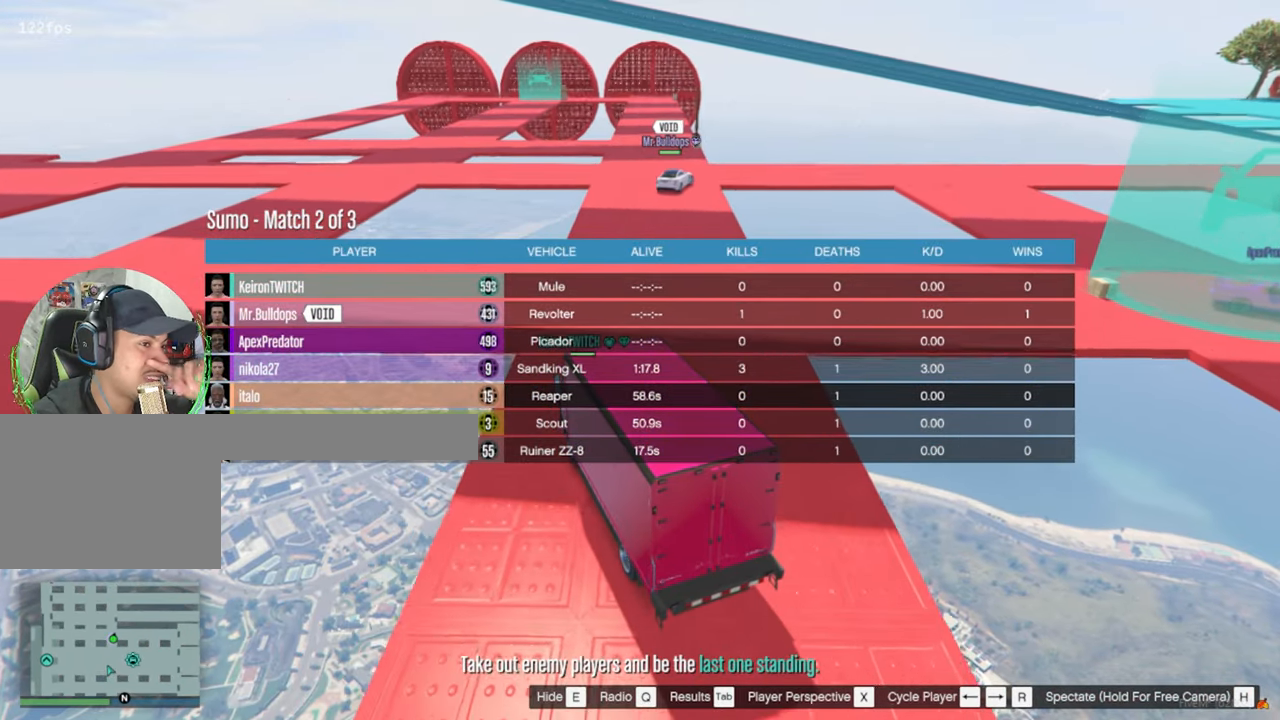
{"keys": ["tab"], "mouse": [], "mouse_move": "still", "events": []}
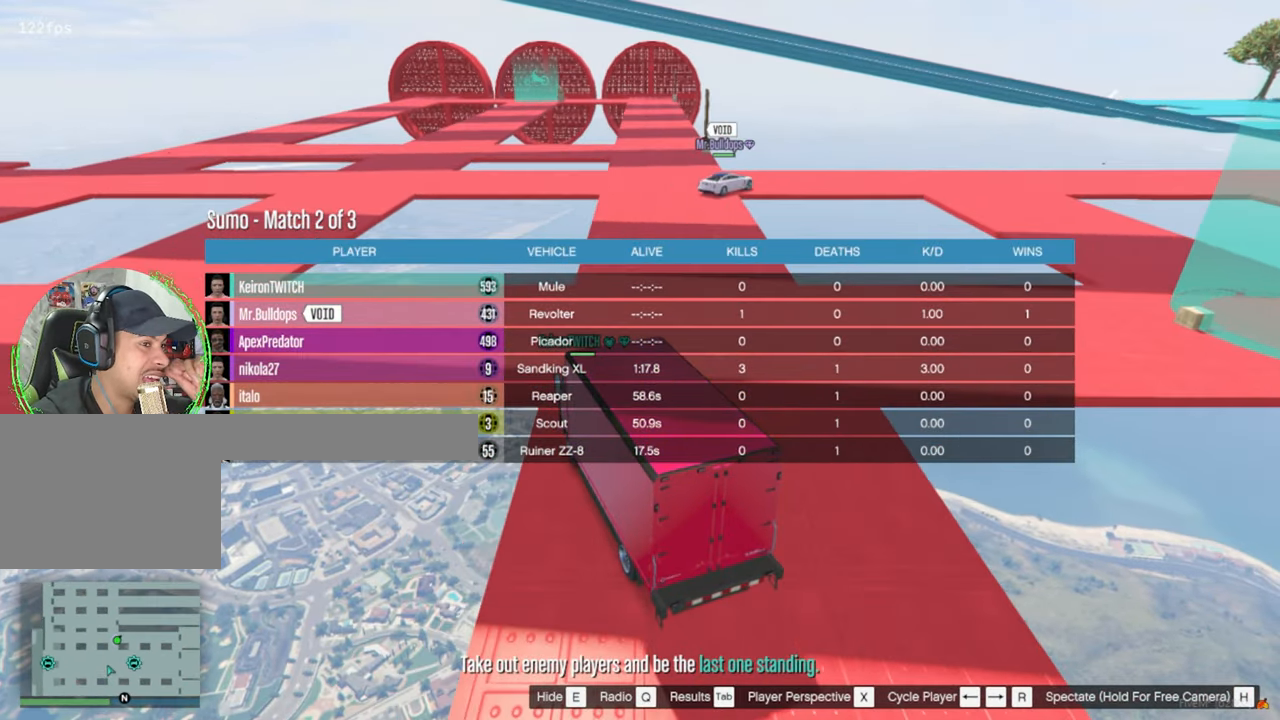
{"keys": [], "mouse": [], "mouse_move": "still", "events": [[317, "tab", "up"]]}